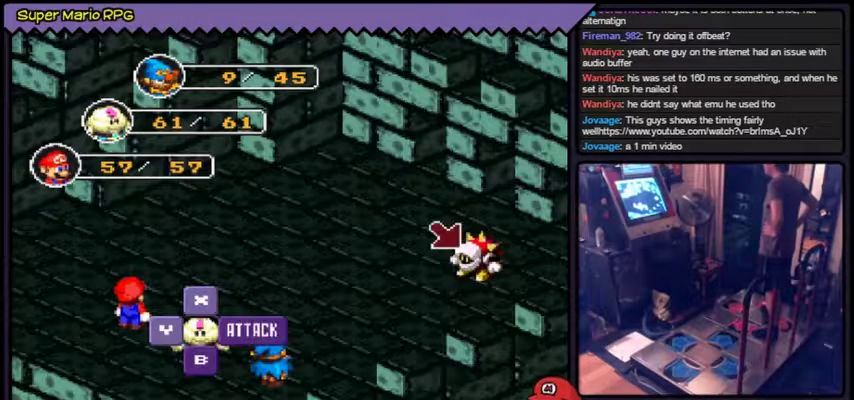
Gameplay with a controller (Nintendo layout); each line is a JSON object with the inputs held at the frame after it. "events" lists button and stick changes between this image and that frame as [ms after this image, input, new state], when the widget could be followed in between. Not read: L3 R3.
{"buttons": ["A"]}
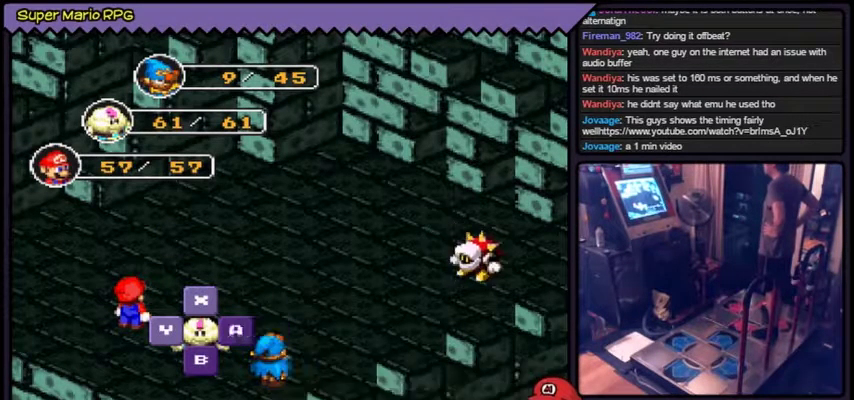
{"buttons": [], "events": [[134, "A", "up"]]}
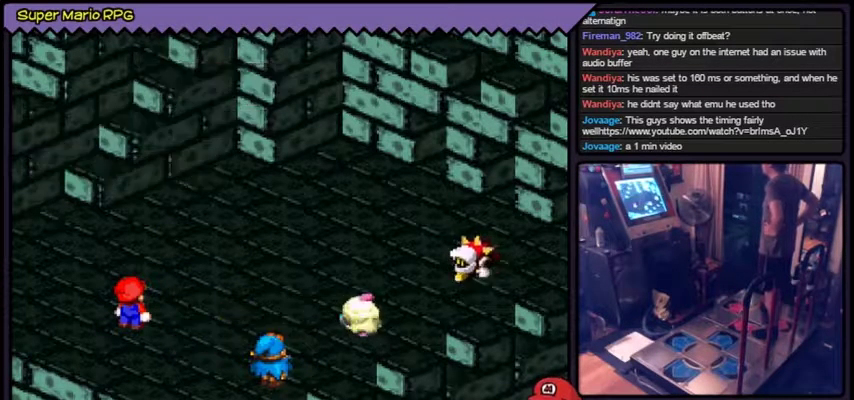
{"buttons": ["A"], "events": [[233, "A", "down"]]}
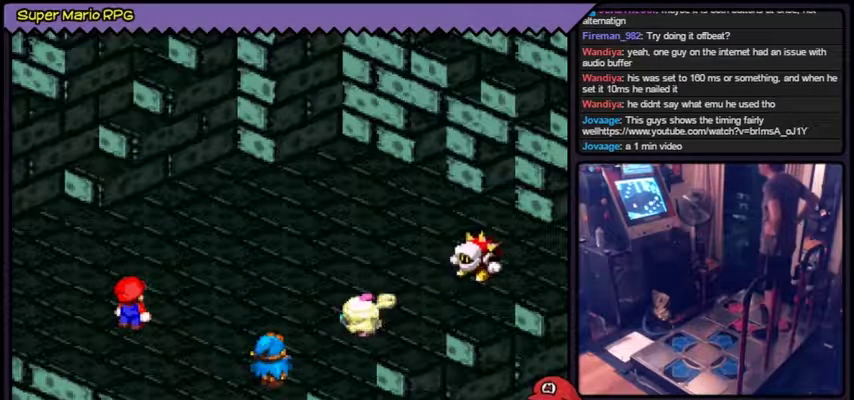
{"buttons": [], "events": [[33, "A", "up"], [167, "A", "down"], [401, "A", "up"]]}
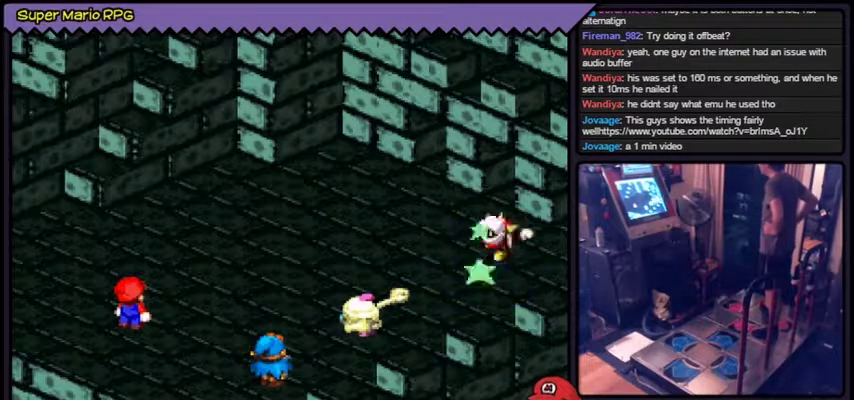
{"buttons": []}
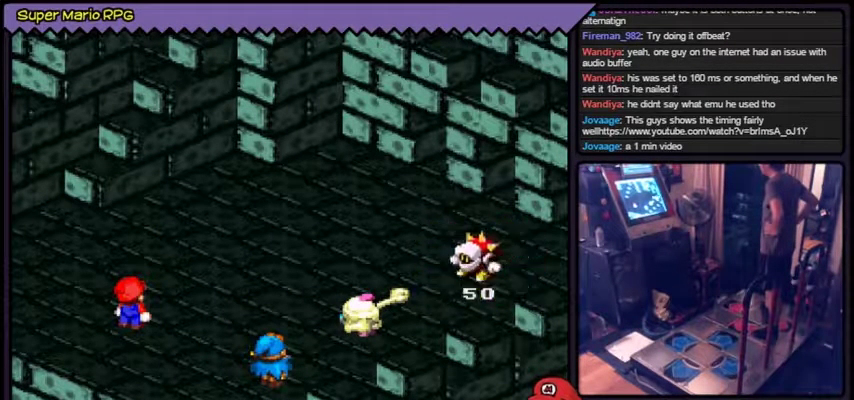
{"buttons": []}
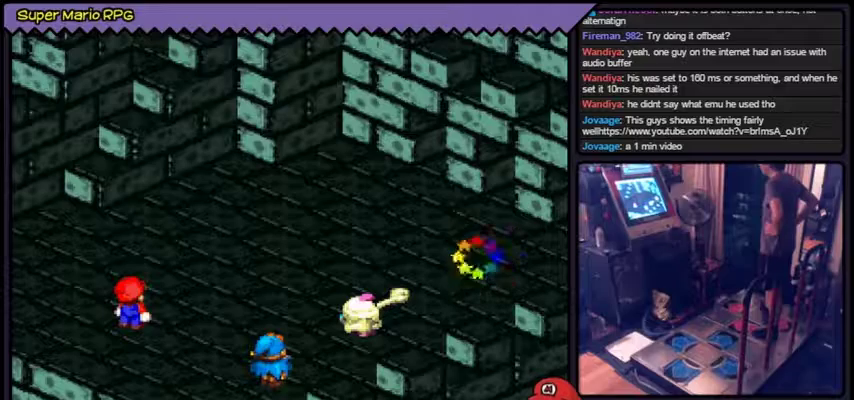
{"buttons": []}
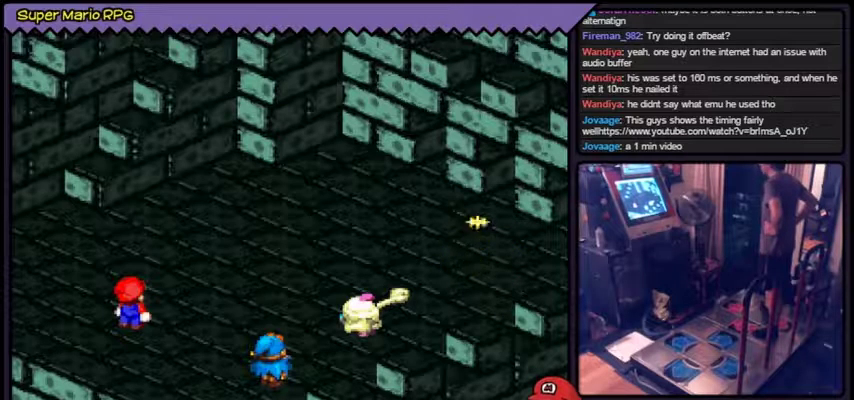
{"buttons": []}
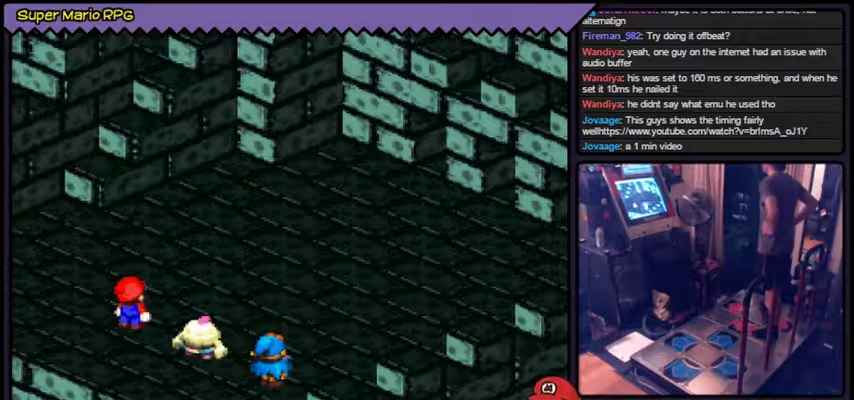
{"buttons": []}
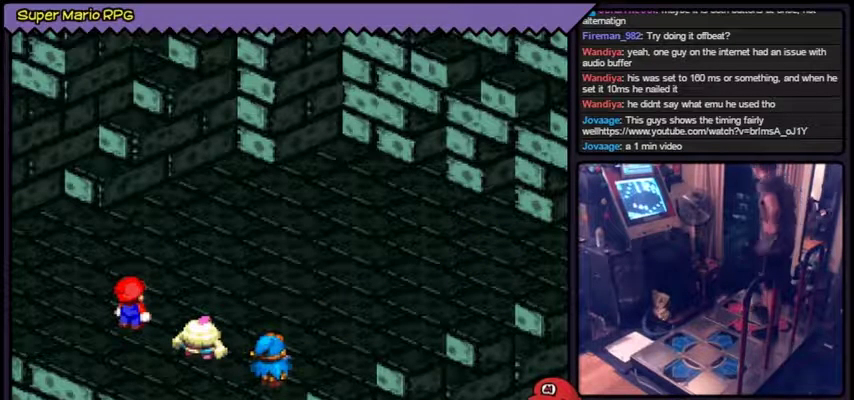
{"buttons": []}
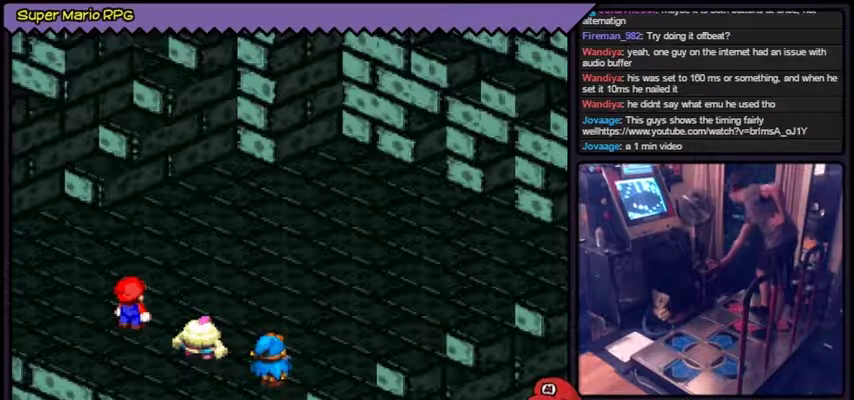
{"buttons": []}
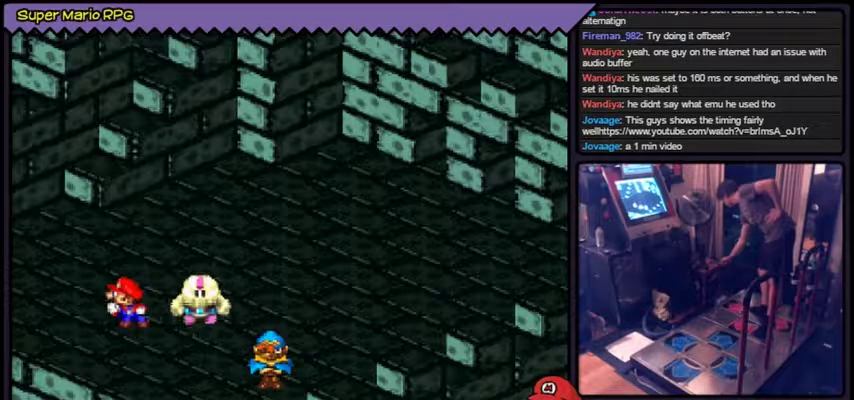
{"buttons": []}
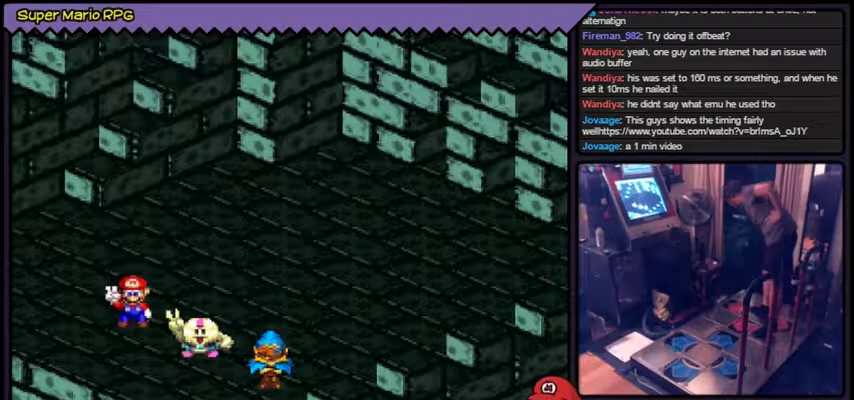
{"buttons": ["A"], "events": [[500, "A", "down"]]}
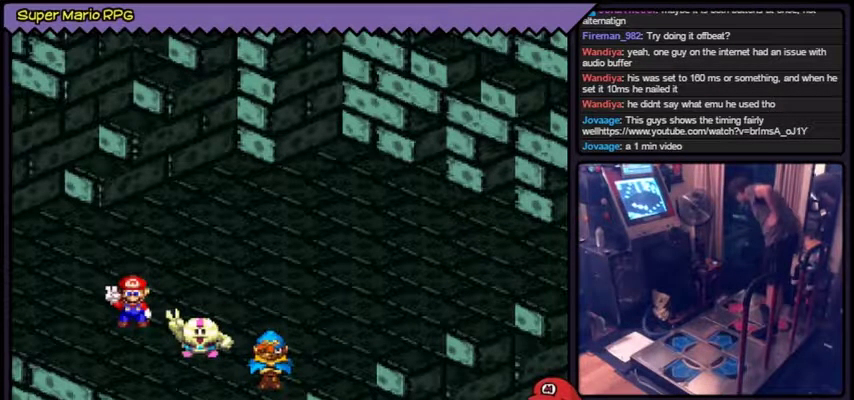
{"buttons": []}
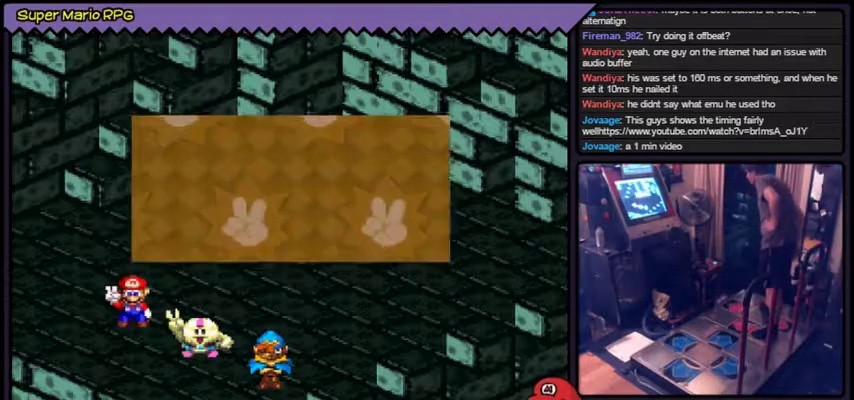
{"buttons": ["A"]}
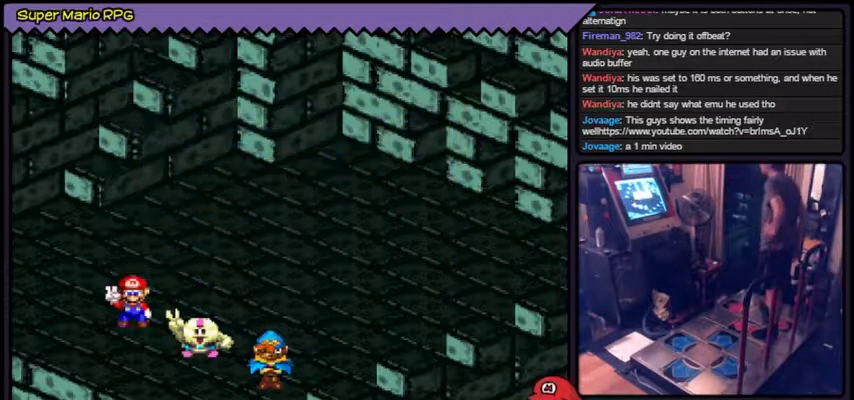
{"buttons": [], "events": [[34, "A", "up"]]}
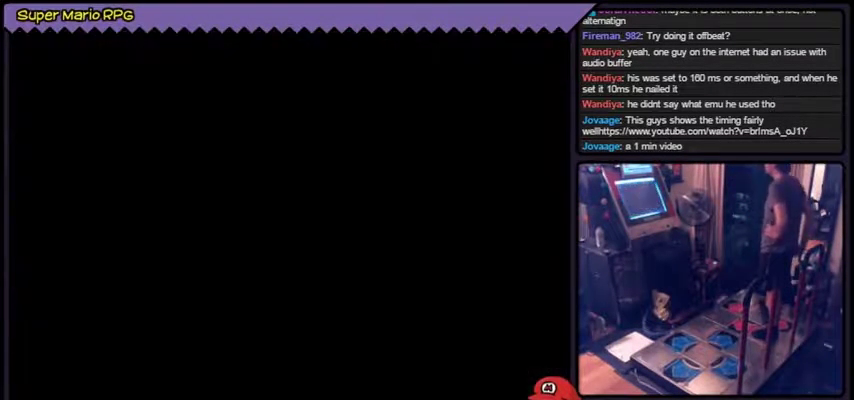
{"buttons": []}
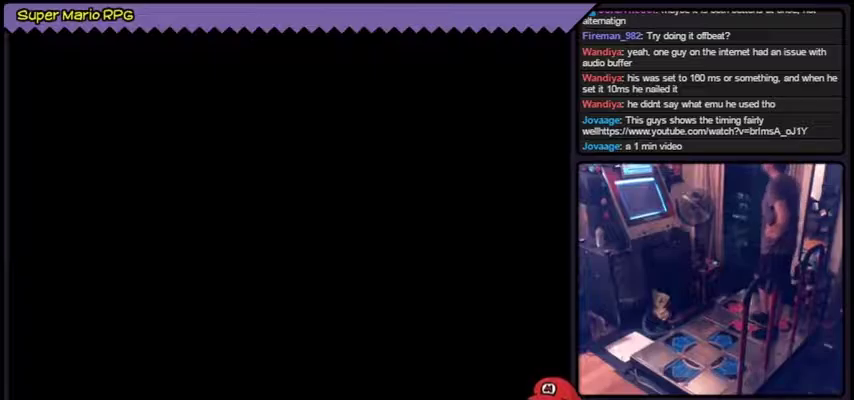
{"buttons": []}
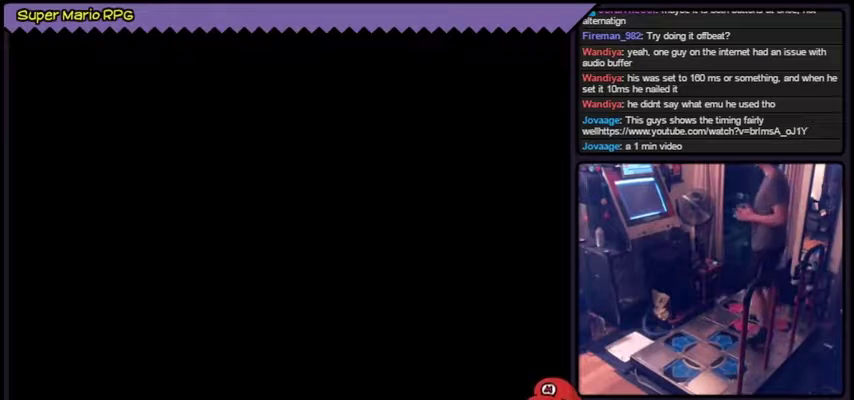
{"buttons": []}
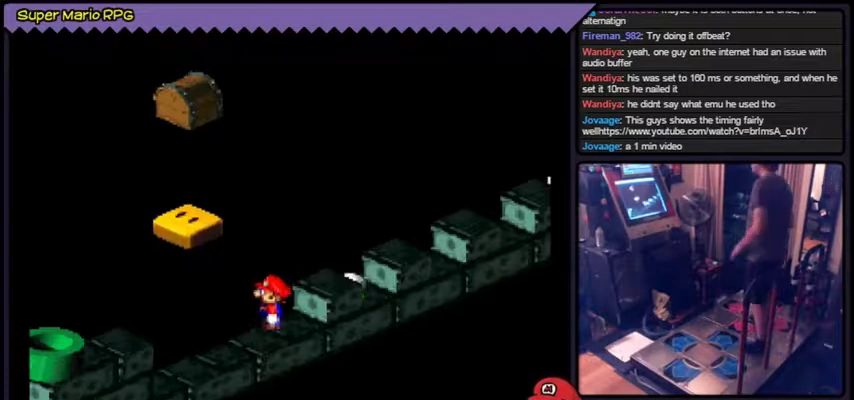
{"buttons": ["Y"], "events": [[500, "Y", "down"]]}
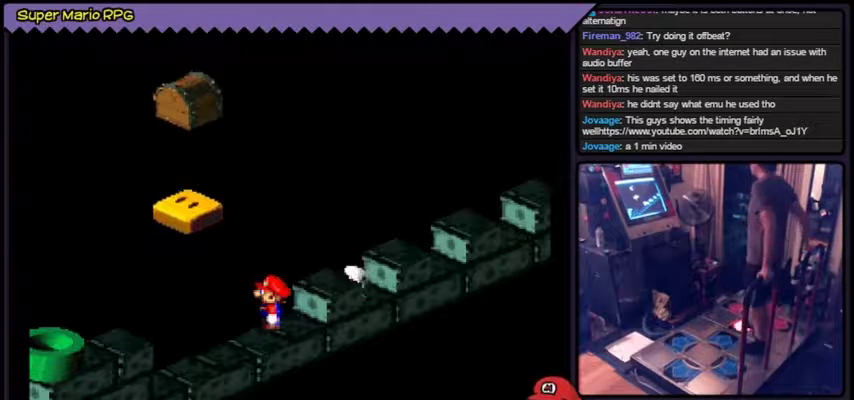
{"buttons": ["Y", "DPAD_LEFT"], "events": [[401, "DPAD_LEFT", "down"]]}